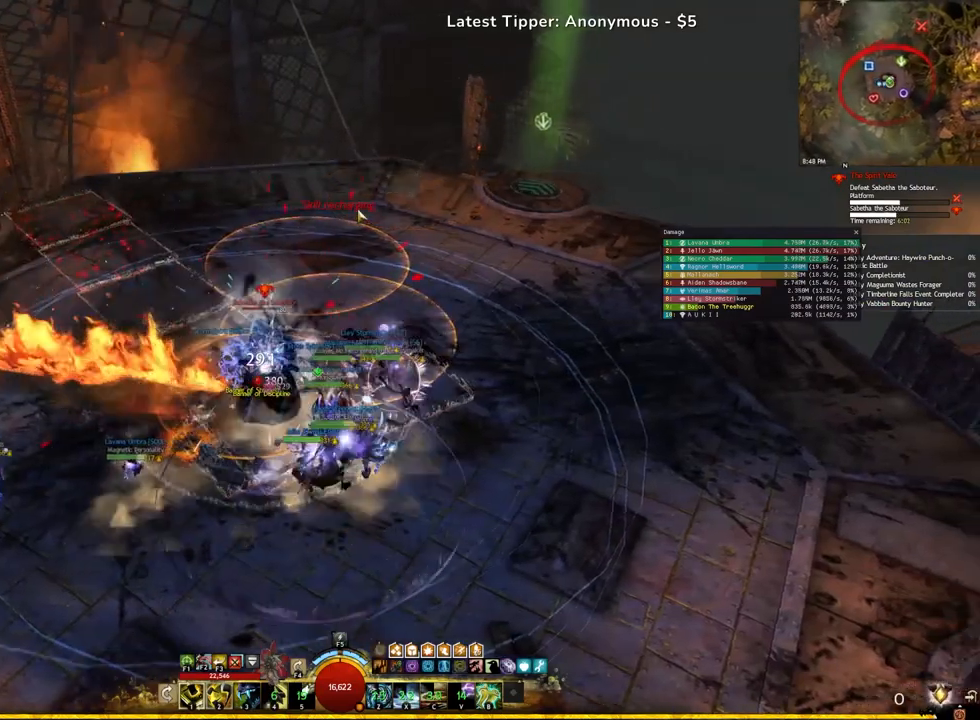
Gameplay with keyboard; each line is a JSON object with the keys held at the frame after it. "events" lists presses ("down") and releases ("up") of ".", "/", "0", "1", "2", "3", "4", "5", "6", "7", "8", "9", "a", "alt_l", "alt_r", "b", "backslash", "backspace", "c", "caps_lock", "comma", "ctrl_l", "ctrl_r", "d", "e", "equals", "escape", "f", "f1", "f10", "f11", "f12", "f2", "f3", "f4", "f5", "f6", "f7", "f8", "f9", "g", "h", "i", "j", "k", "l", "lbracket", "m", "minus", "n", "o", "p", "q", "quote", "r", "rbracket", "return", "s", "semicolon", "shift_l", "shift_r", "space", "super", "t", "tab", "tilde", "u", "v", "w", "x", "y" and "z" between this image and that frame as [ms after this image, input, new state], when the widget could be followed in between. No other keys are recorded. Mouse input is not recorded.
{"keys": ["a"], "events": []}
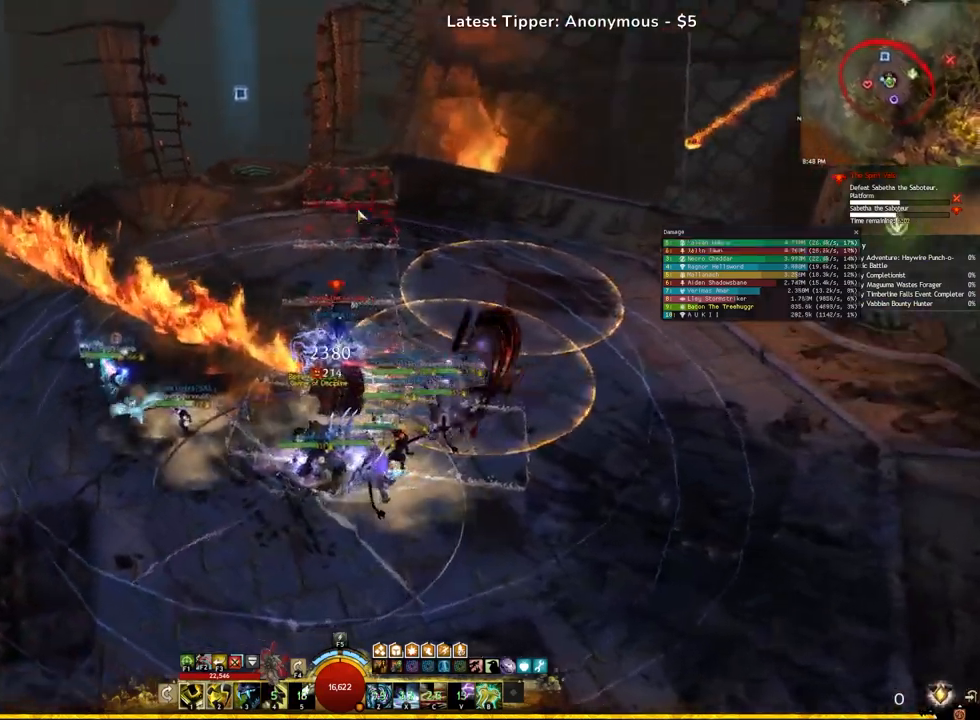
{"keys": ["e"], "events": [[50, "e", "down"], [150, "a", "up"]]}
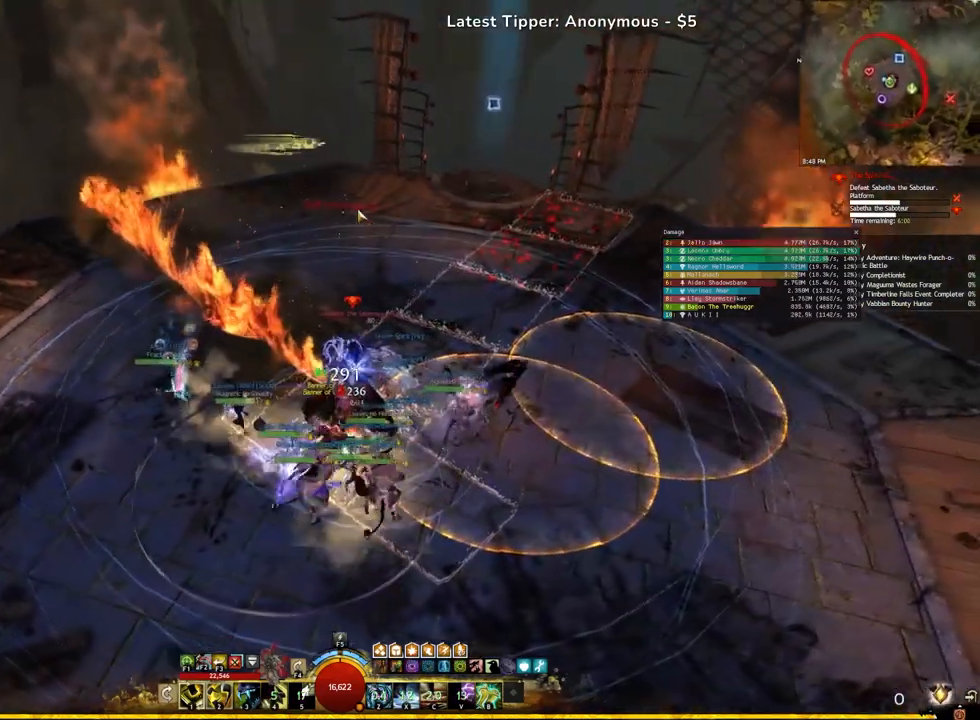
{"keys": ["q"], "events": [[67, "e", "up"], [450, "q", "down"]]}
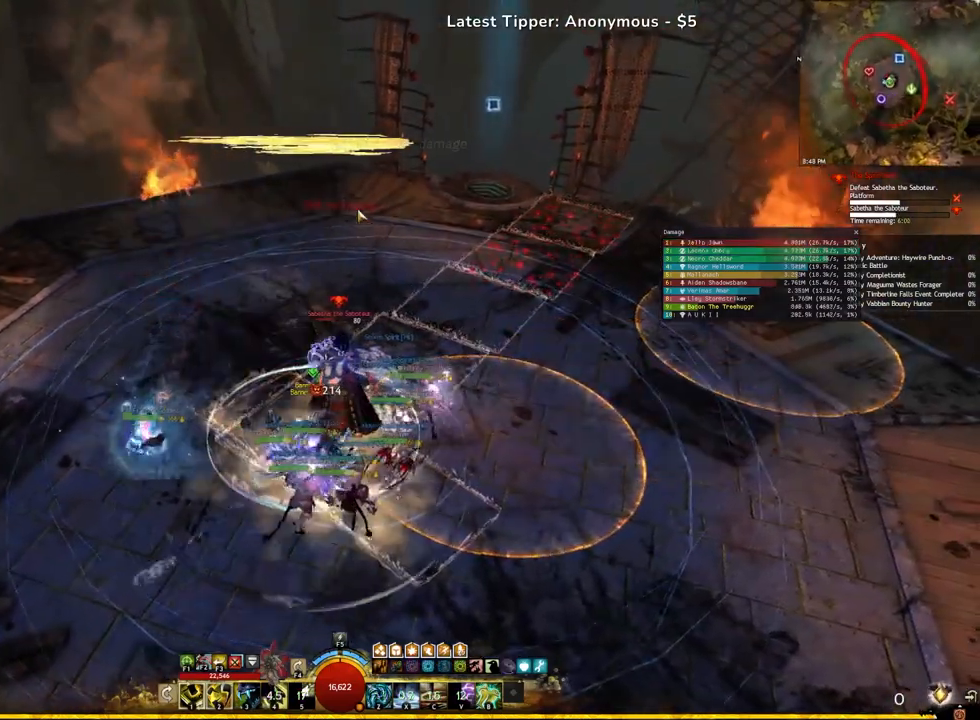
{"keys": [], "events": [[67, "q", "up"]]}
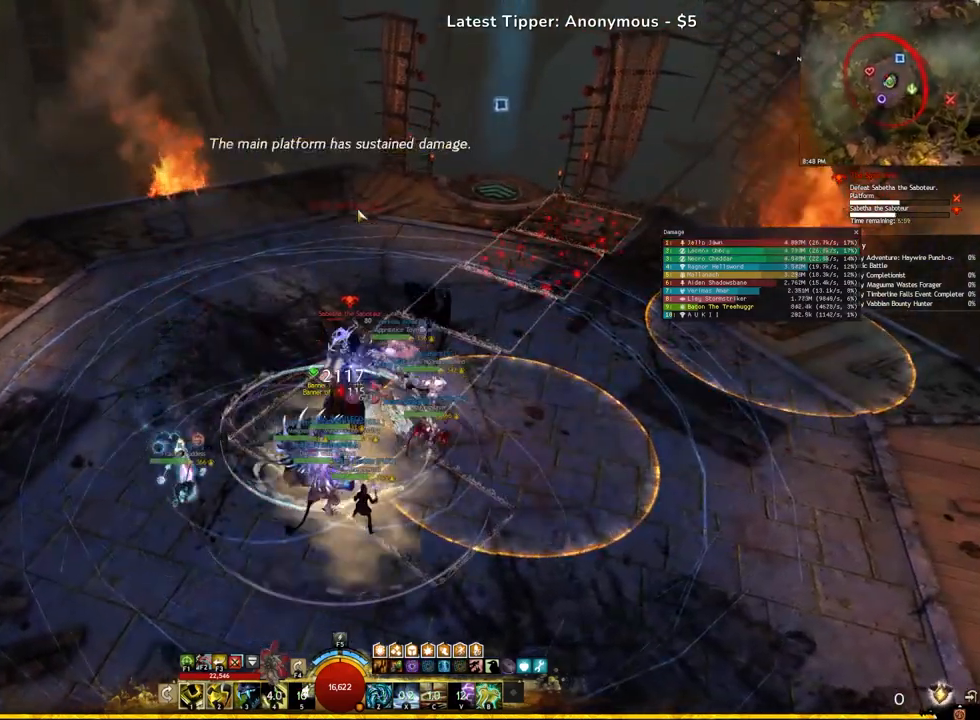
{"keys": [], "events": [[33, "f5", "down"], [167, "f5", "up"]]}
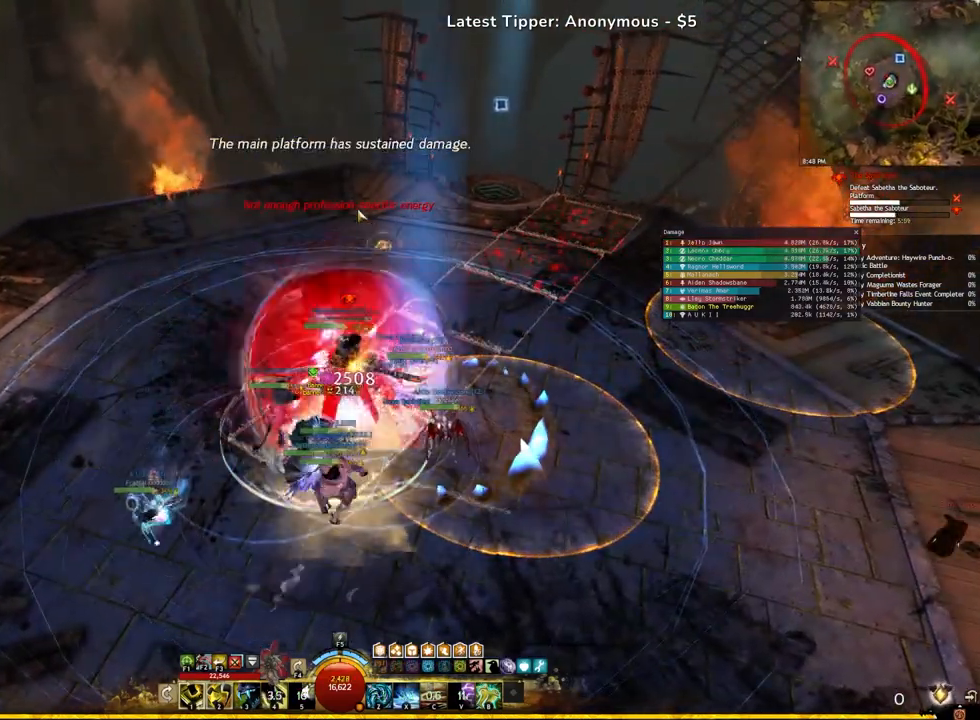
{"keys": ["4", "x"], "events": [[350, "4", "down"], [467, "x", "down"]]}
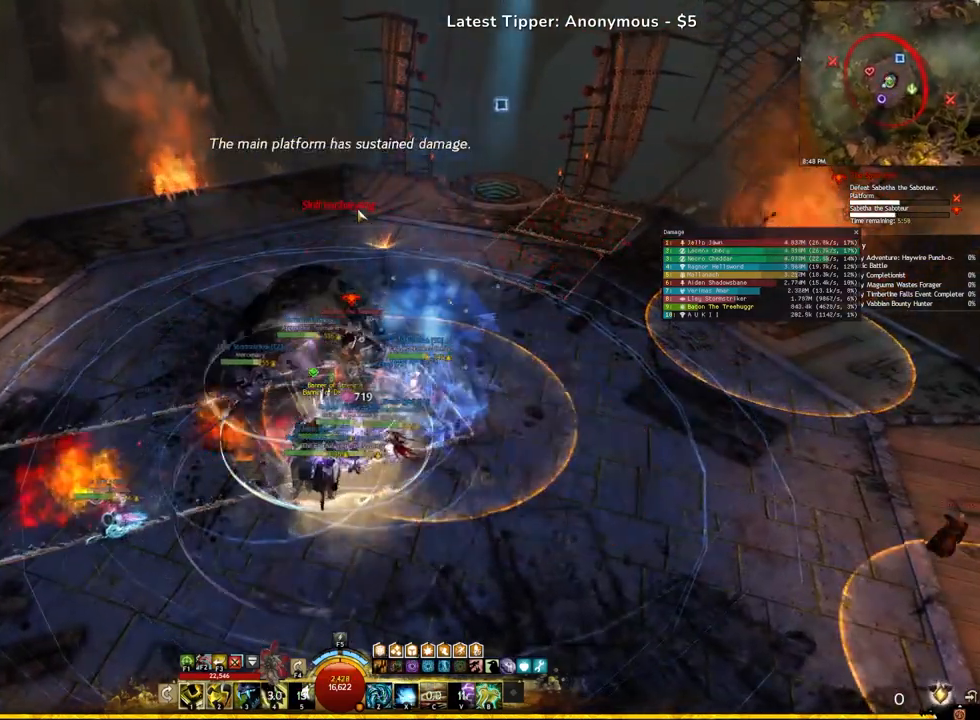
{"keys": ["e"], "events": [[17, "4", "up"], [150, "x", "up"], [217, "e", "down"]]}
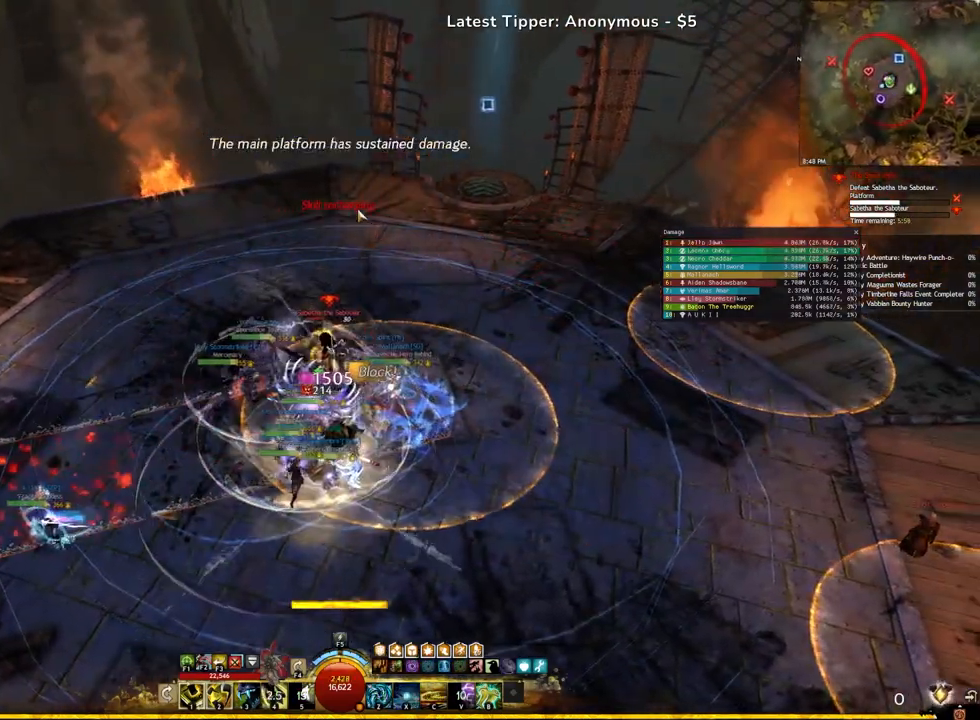
{"keys": [], "events": [[17, "z", "down"], [100, "e", "up"], [183, "a", "down"], [183, "e", "down"], [217, "z", "up"], [400, "e", "up"], [467, "a", "up"]]}
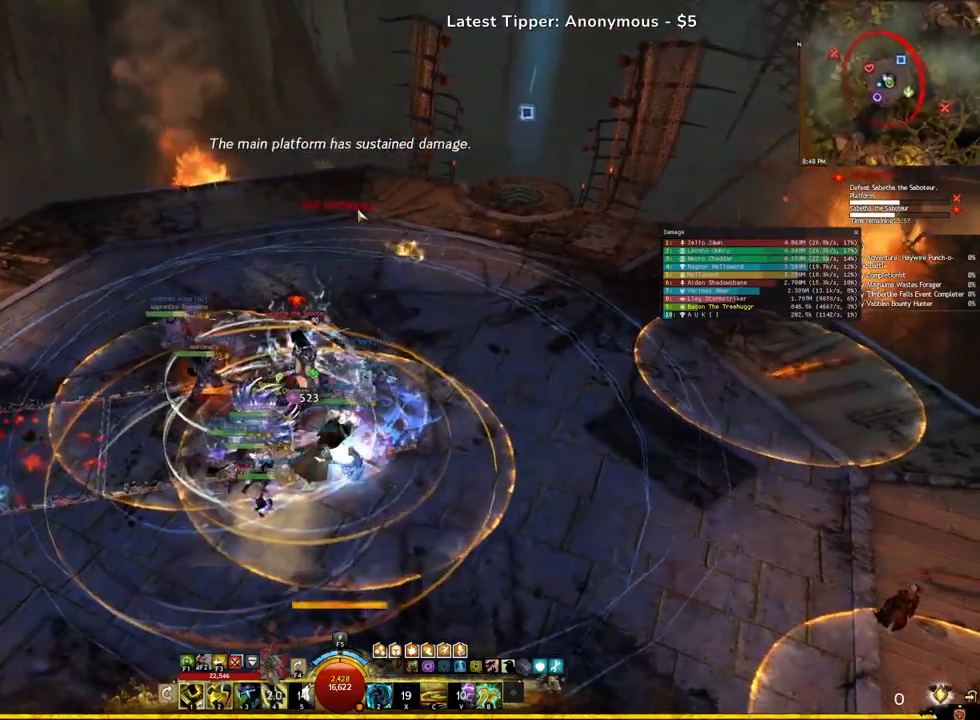
{"keys": ["r", "s"], "events": [[17, "z", "down"], [167, "s", "down"], [217, "z", "up"], [467, "r", "down"]]}
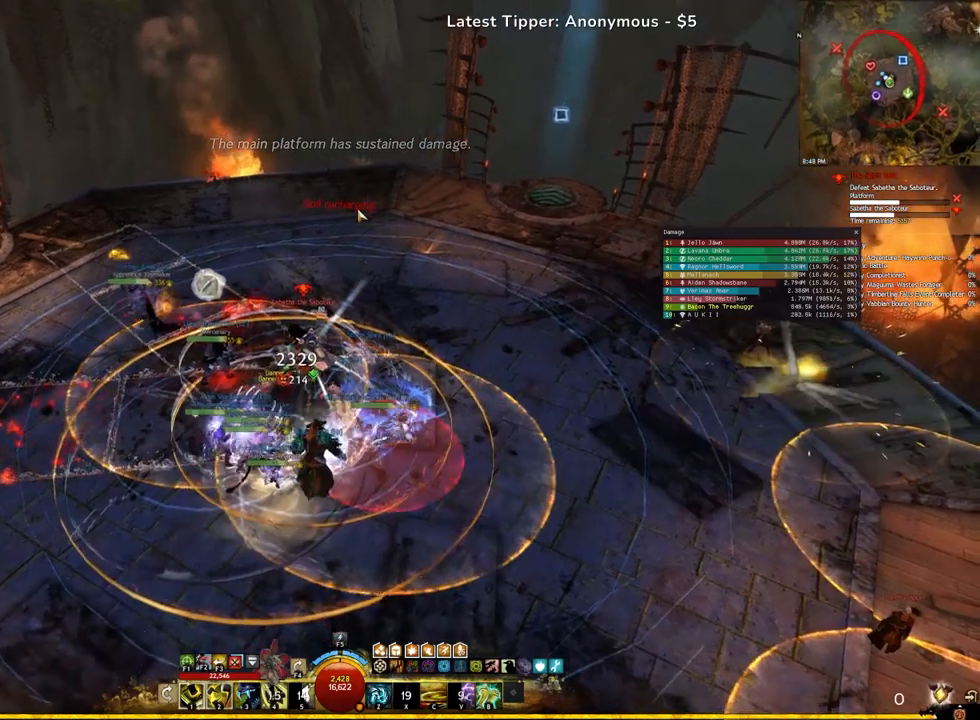
{"keys": ["x"]}
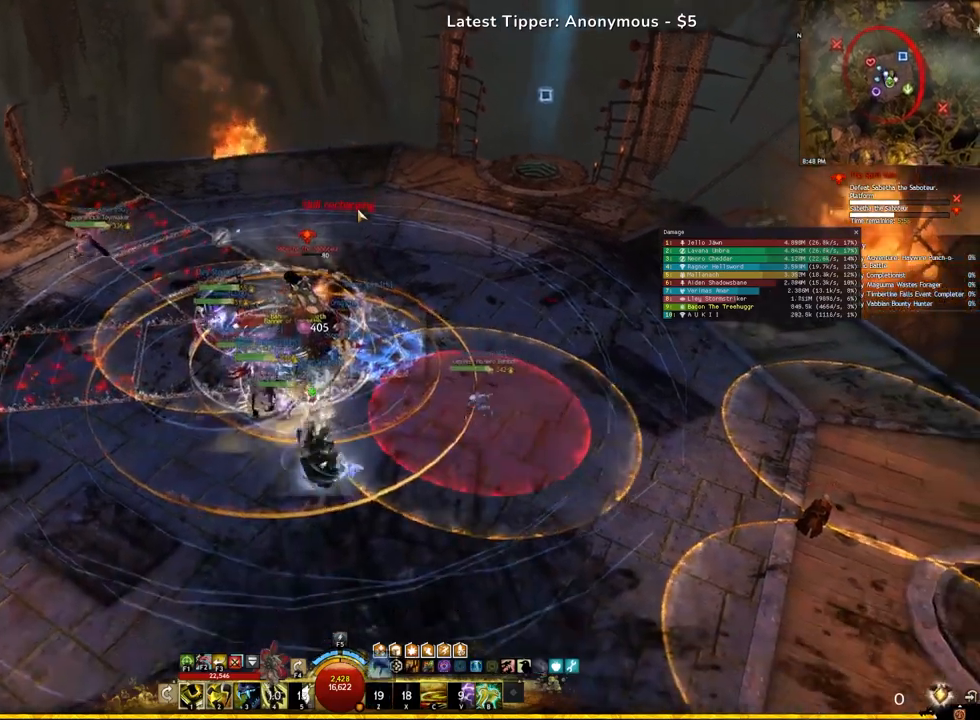
{"keys": ["c"], "events": [[83, "x", "up"], [167, "q", "down"], [367, "q", "up"], [467, "c", "down"]]}
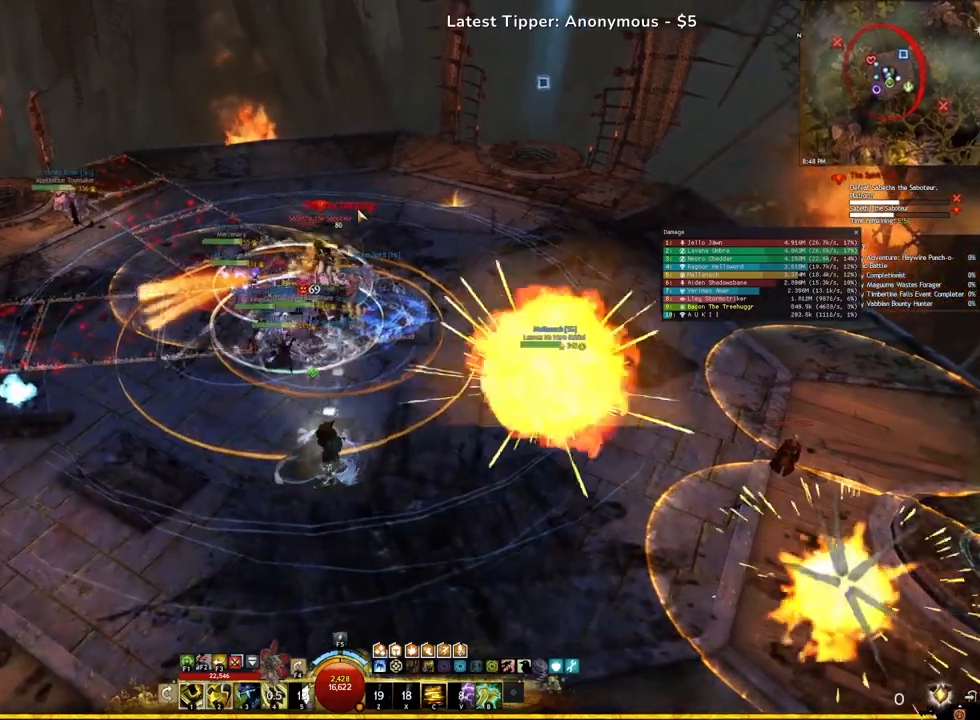
{"keys": ["e", "w"], "events": [[83, "w", "down"], [167, "c", "up"], [483, "e", "down"]]}
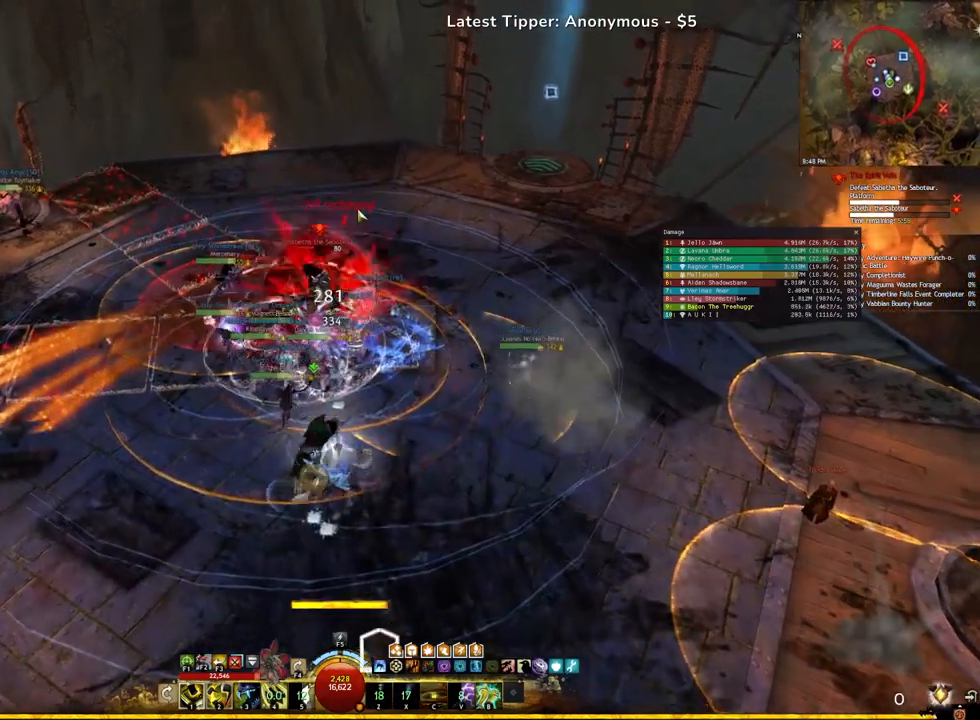
{"keys": ["a"], "events": [[100, "w", "up"], [200, "e", "up"], [267, "a", "down"]]}
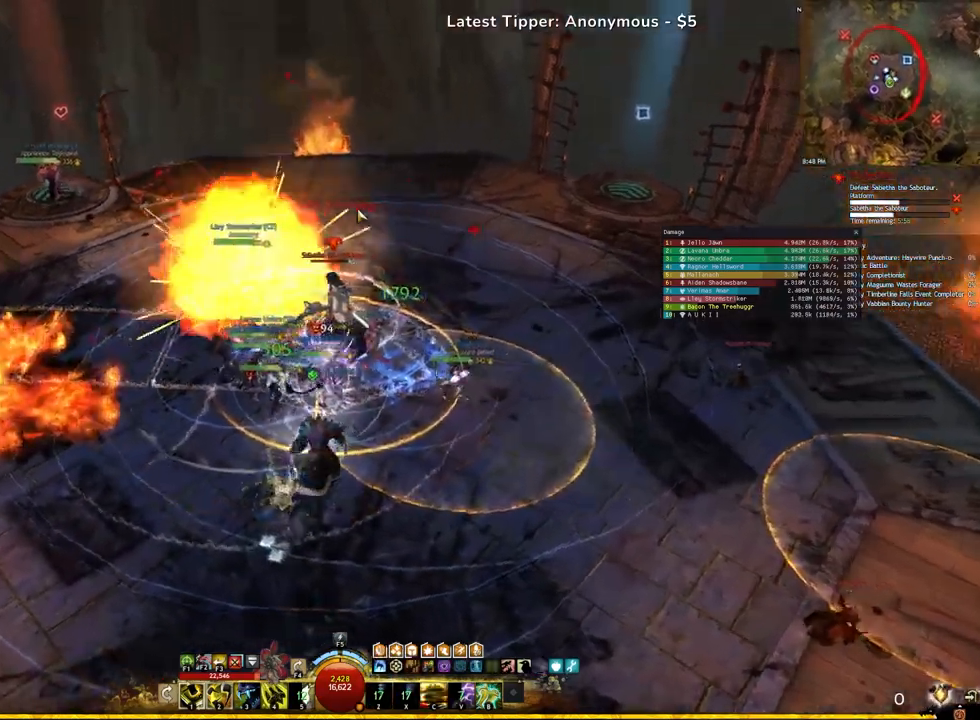
{"keys": ["w"], "events": [[133, "e", "down"], [150, "a", "up"], [267, "e", "up"], [483, "w", "down"]]}
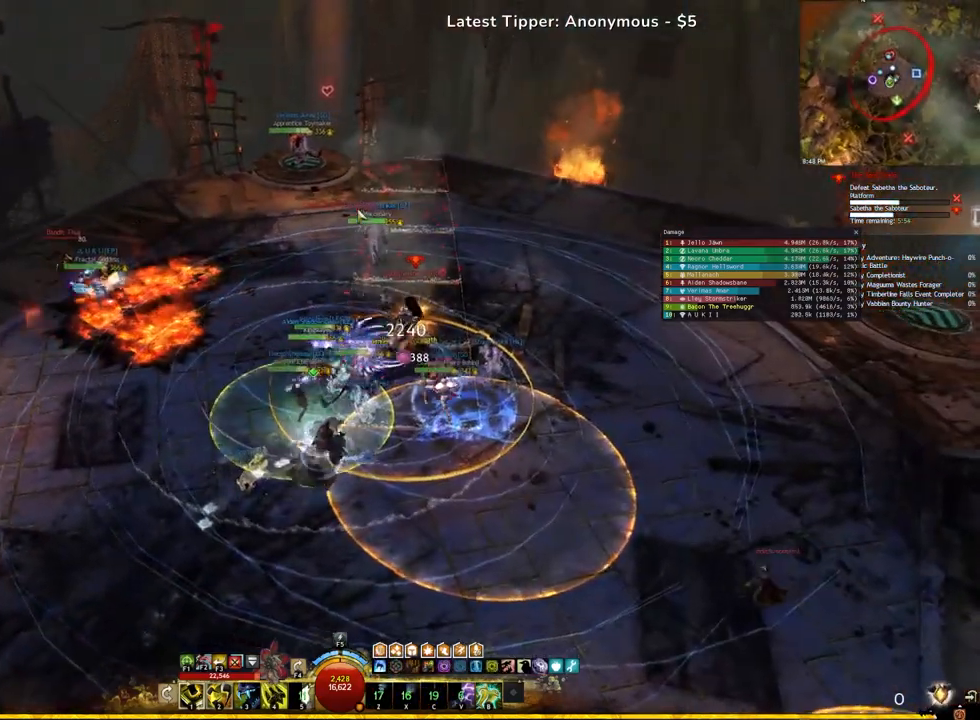
{"keys": []}
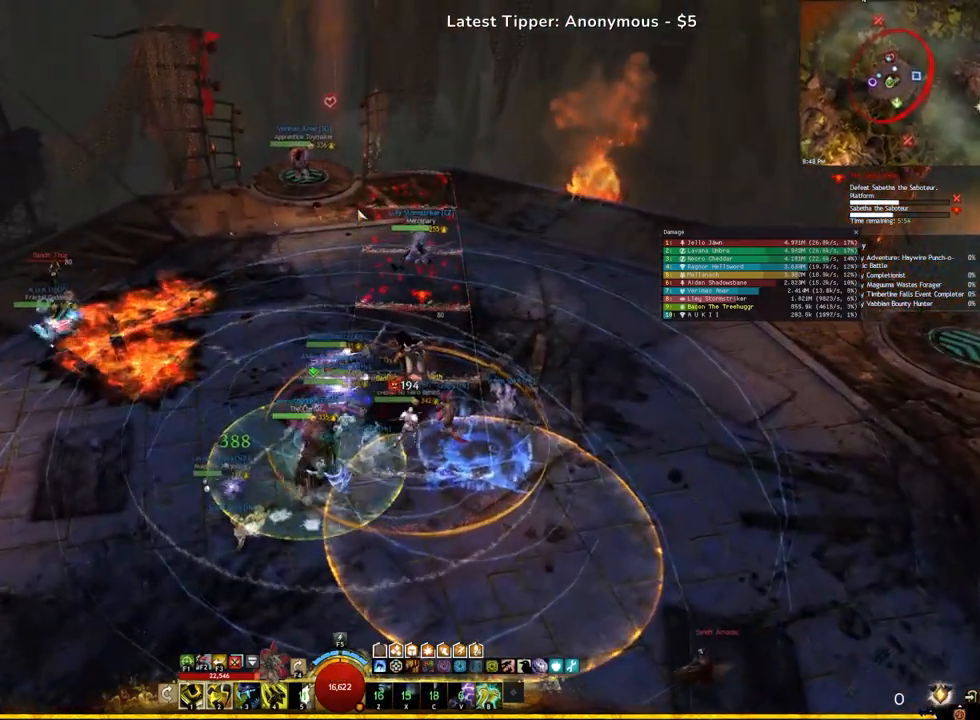
{"keys": ["w"], "events": [[83, "f5", "down"], [200, "f5", "up"], [500, "w", "down"]]}
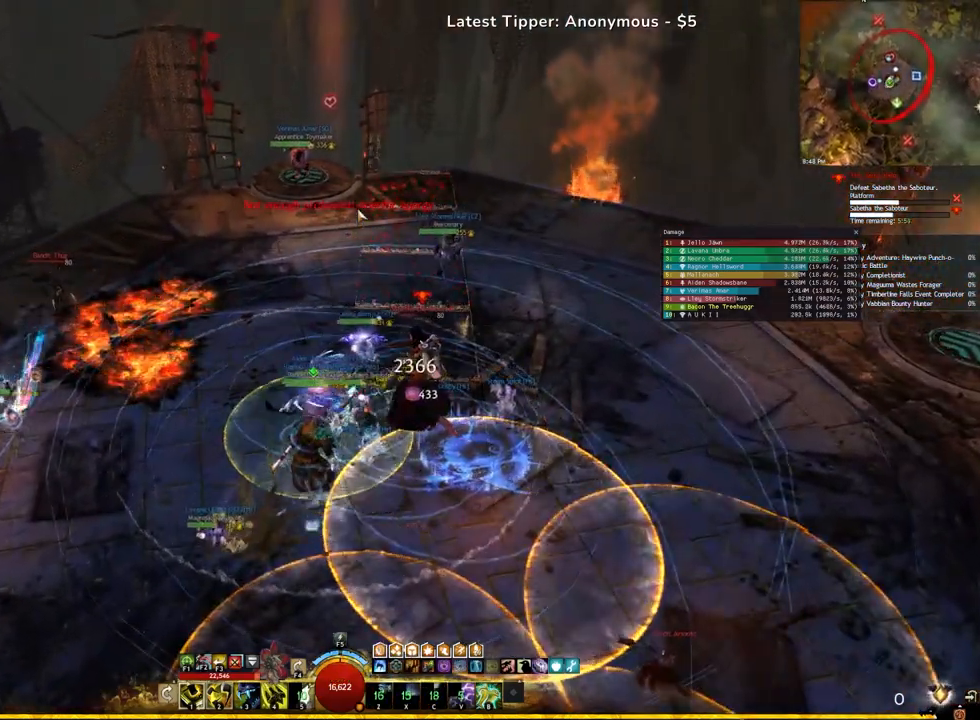
{"keys": ["2"], "events": [[167, "w", "up"], [300, "2", "down"], [417, "2", "up"], [433, "2", "down"]]}
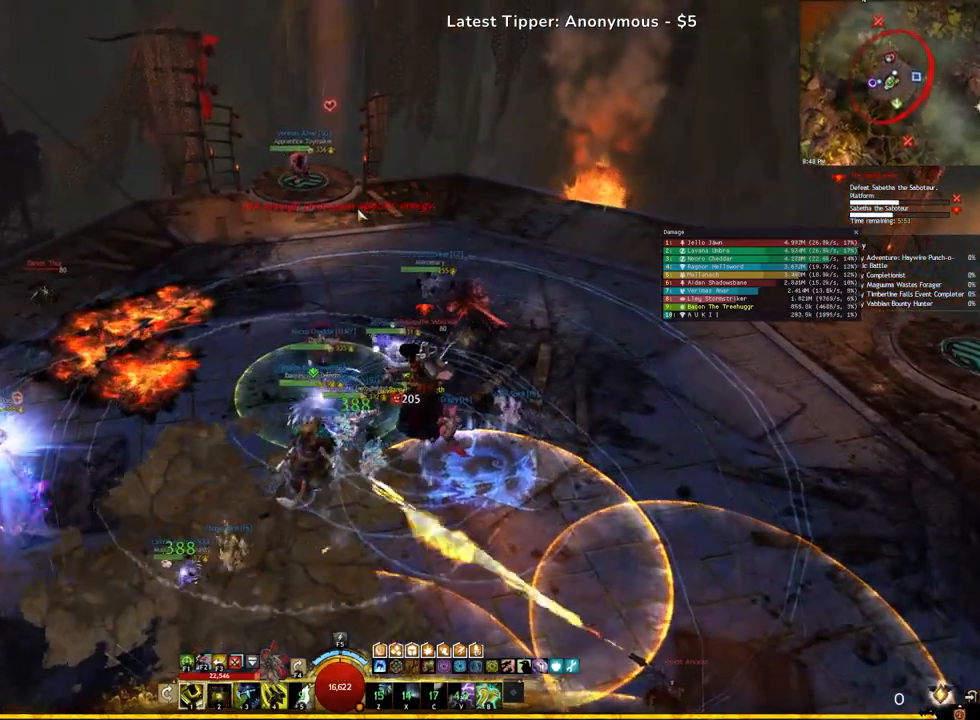
{"keys": [], "events": [[100, "3", "down"], [133, "2", "up"], [300, "3", "up"]]}
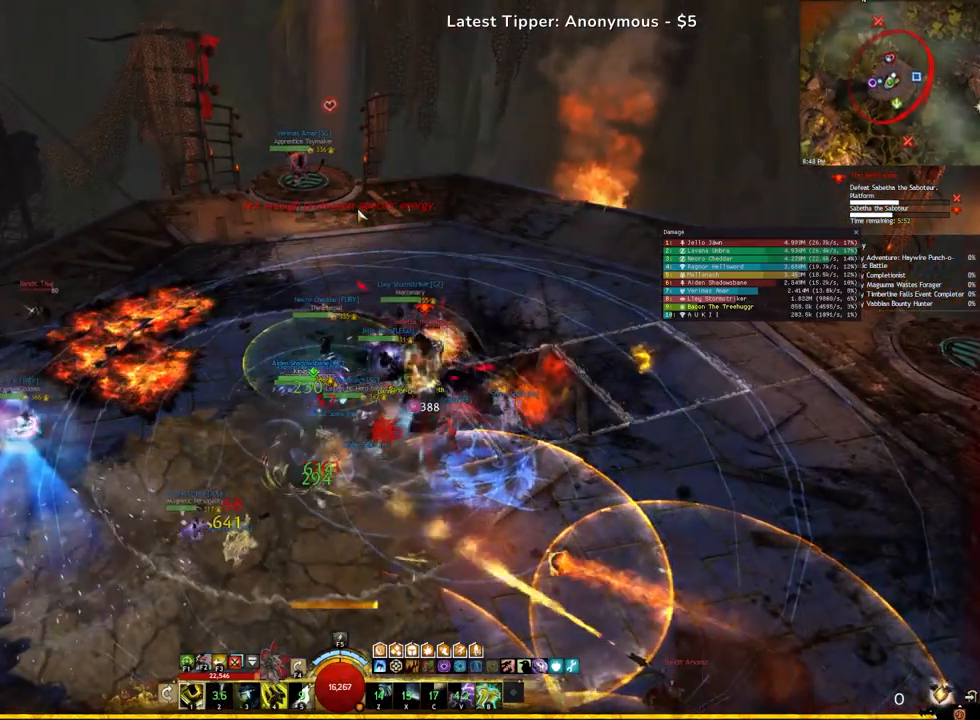
{"keys": [], "events": [[150, "d", "down"], [367, "d", "up"]]}
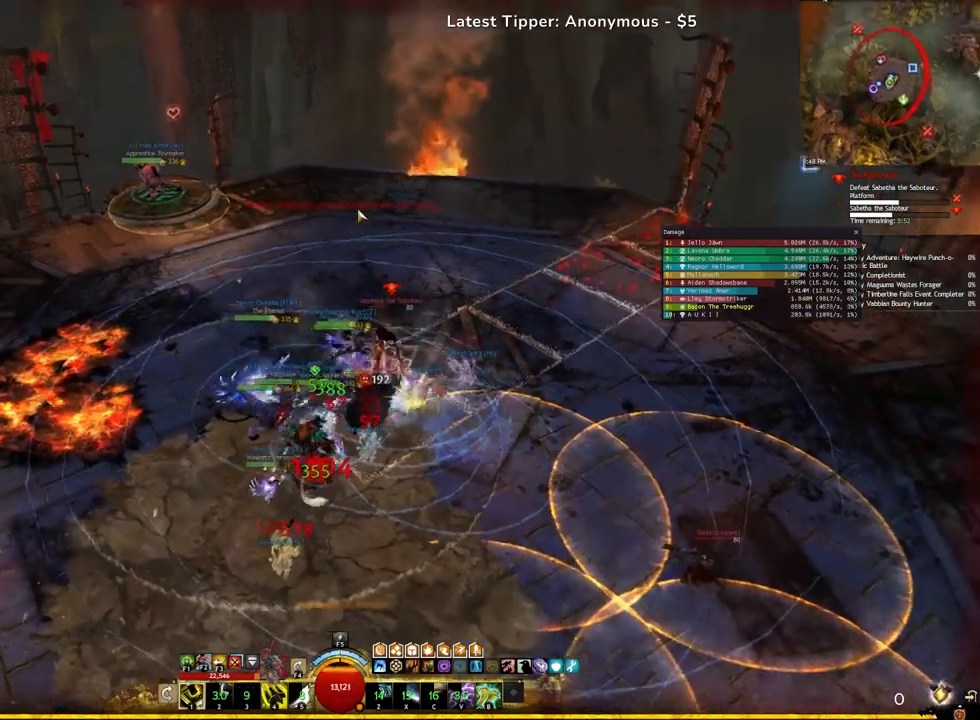
{"keys": ["d"]}
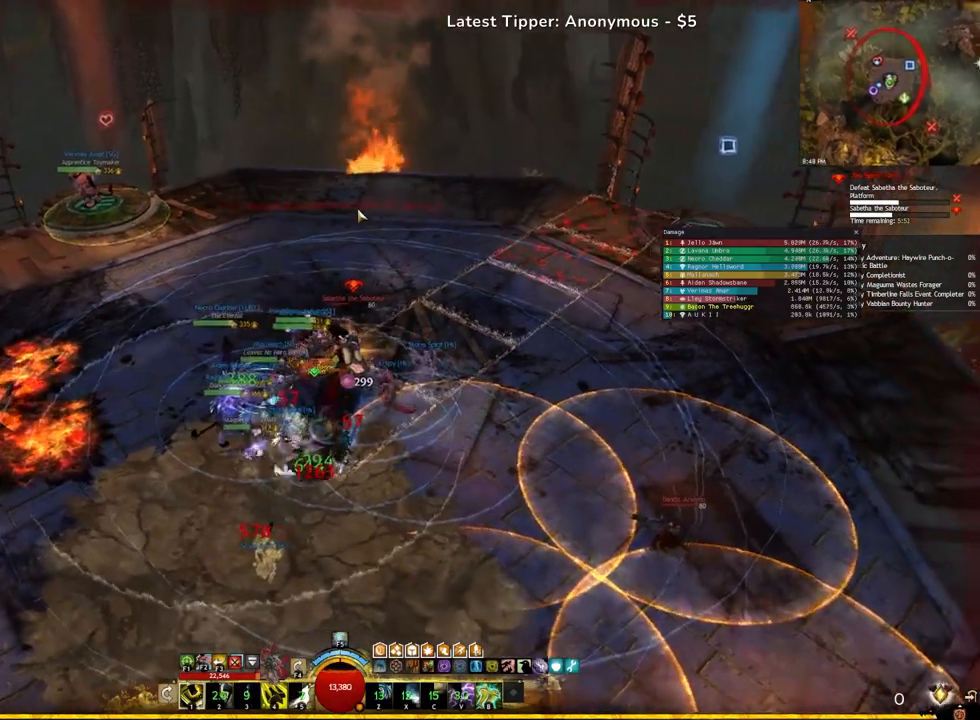
{"keys": [], "events": [[200, "d", "up"], [233, "q", "down"], [383, "q", "up"]]}
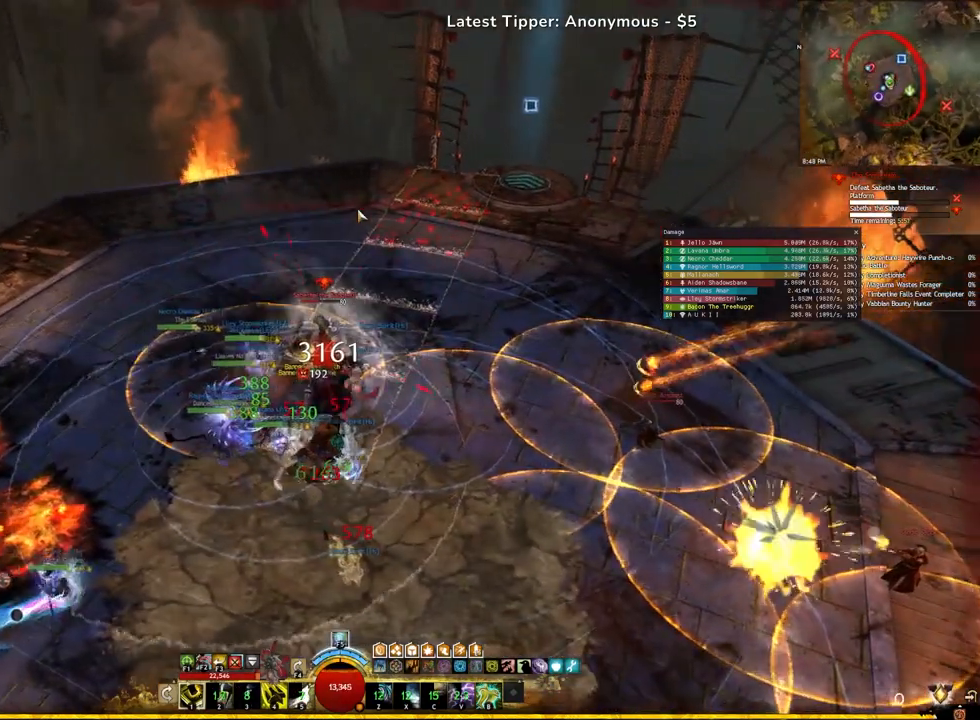
{"keys": ["tab"], "events": [[100, "w", "down"], [233, "w", "up"], [367, "tab", "down"]]}
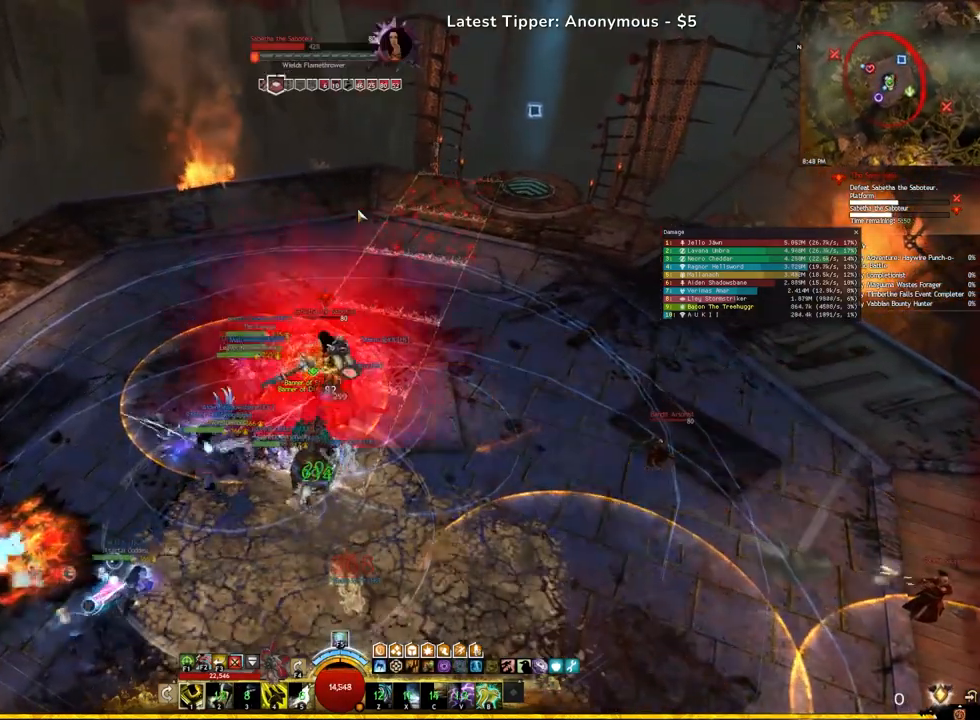
{"keys": [], "events": [[17, "tab", "up"], [117, "4", "down"], [150, "5", "down"], [233, "5", "up"], [267, "4", "up"], [383, "5", "down"], [483, "5", "up"]]}